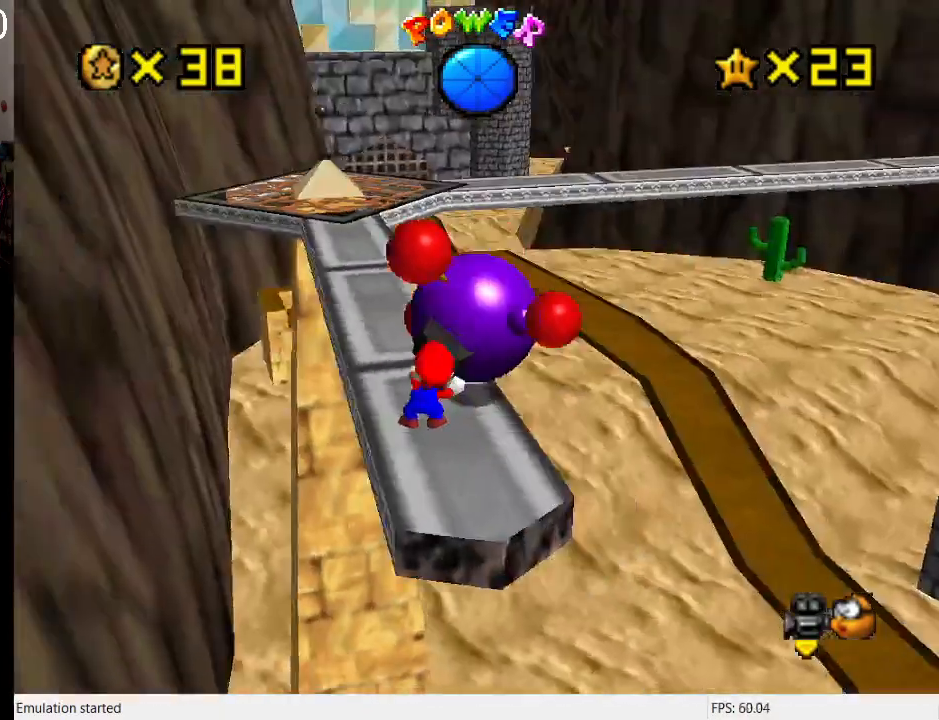
Gameplay with a controller (PlayStation layout); each line is a JSON object with the inputs held at the frame after it. "events" lists button and stick changes between this image and that frame as [ms after this image, input, new state], when the widget could be followed in between. Not read: L3 R3.
{"buttons": [], "left_stick": "up-right", "right_stick": "center", "events": [[333, "left_stick", "up-right"]]}
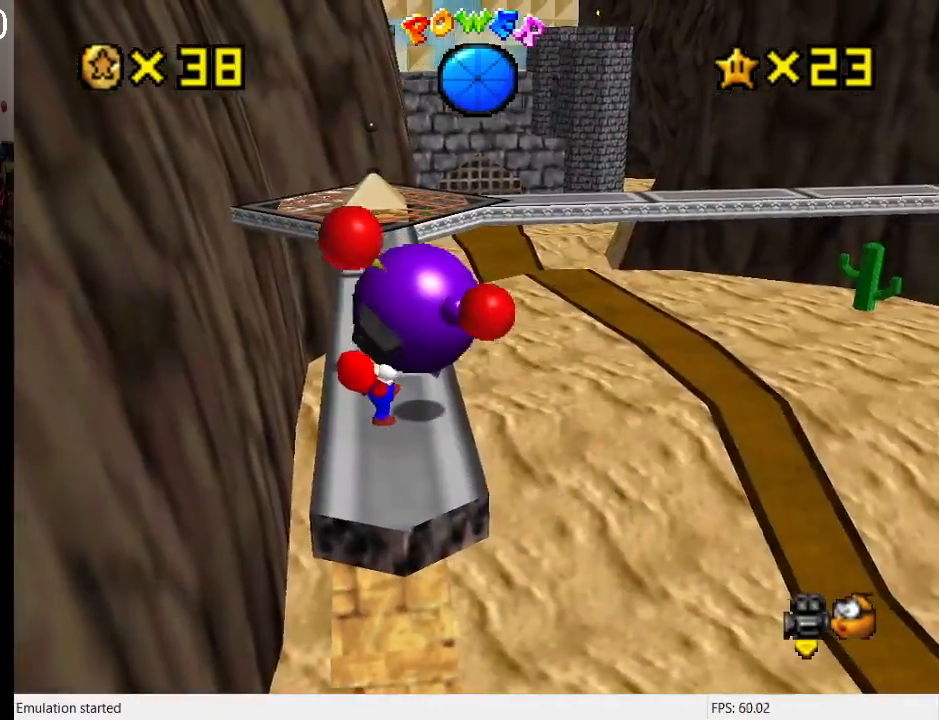
{"buttons": [], "left_stick": "up", "right_stick": "center", "events": [[233, "left_stick", "up"]]}
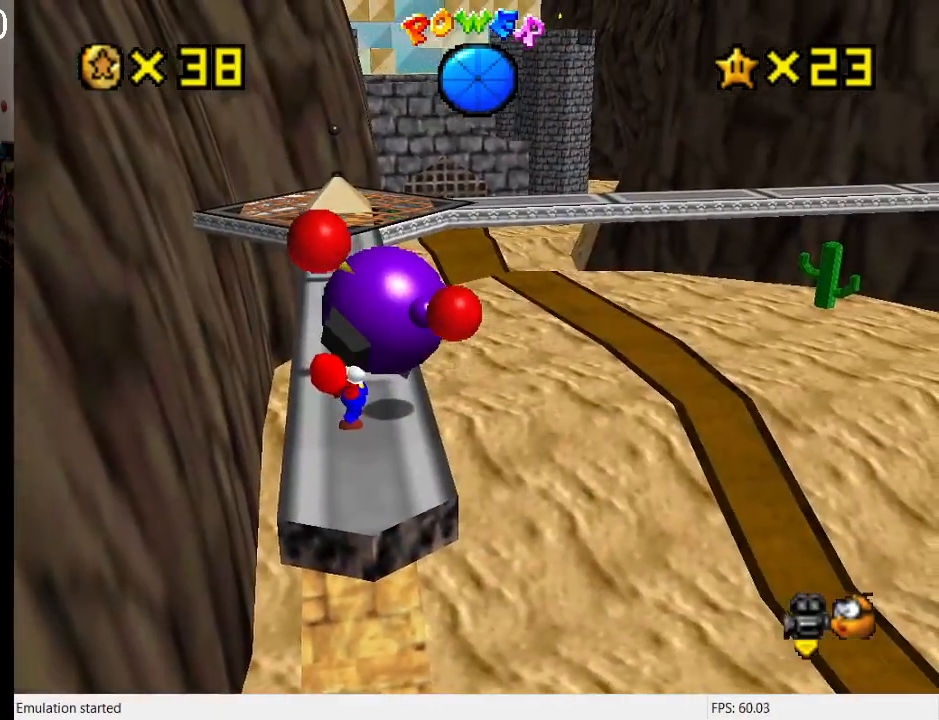
{"buttons": ["SQUARE"], "left_stick": "up", "right_stick": "center", "events": [[433, "SQUARE", "down"]]}
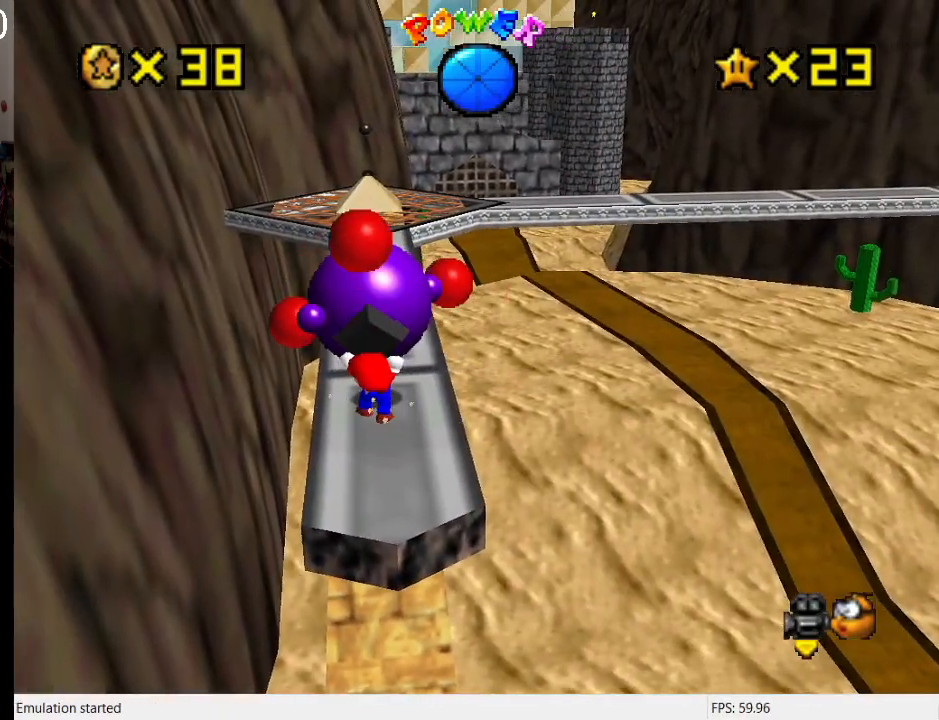
{"buttons": [], "left_stick": "up", "right_stick": "center", "events": [[100, "SQUARE", "up"]]}
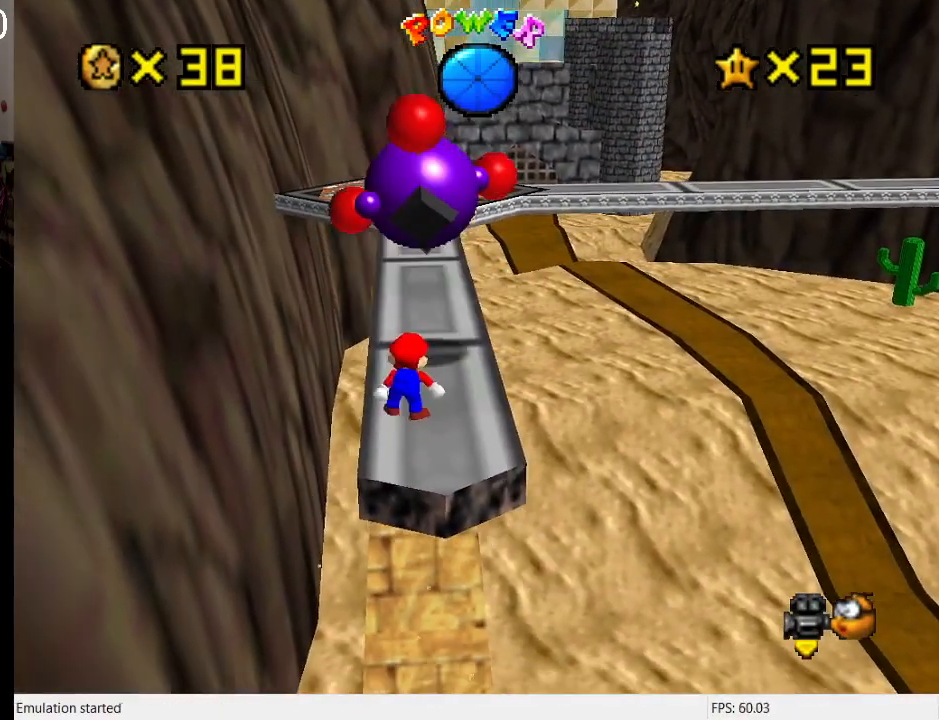
{"buttons": ["CROSS", "SQUARE"], "left_stick": "up", "right_stick": "center", "events": [[433, "CROSS", "down"], [433, "SQUARE", "down"]]}
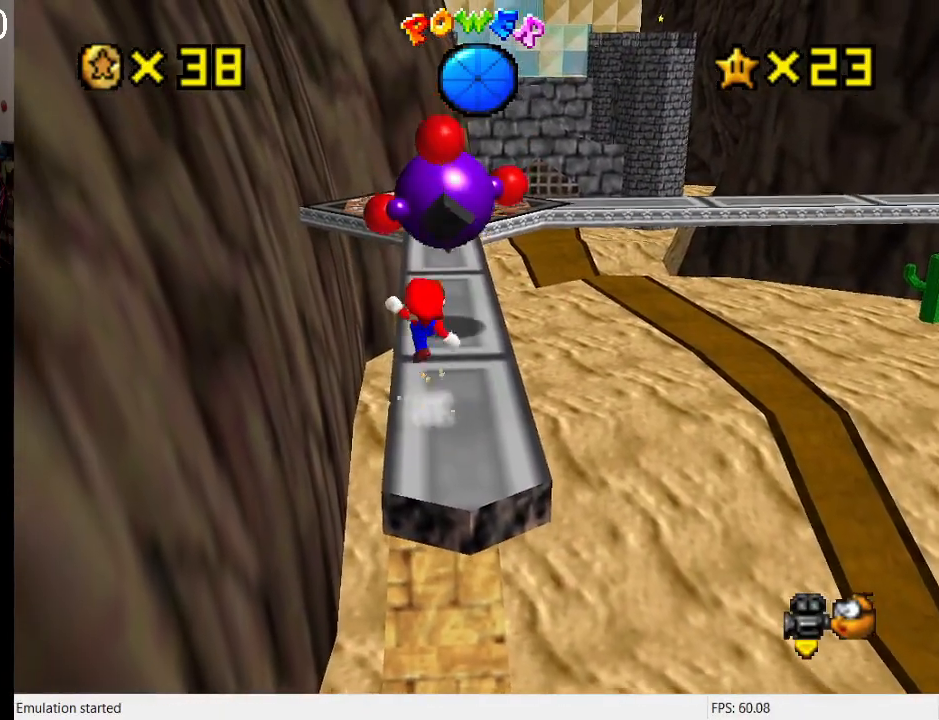
{"buttons": ["CROSS"], "left_stick": "up", "right_stick": "center", "events": [[133, "CROSS", "up"], [133, "SQUARE", "up"], [433, "CROSS", "down"]]}
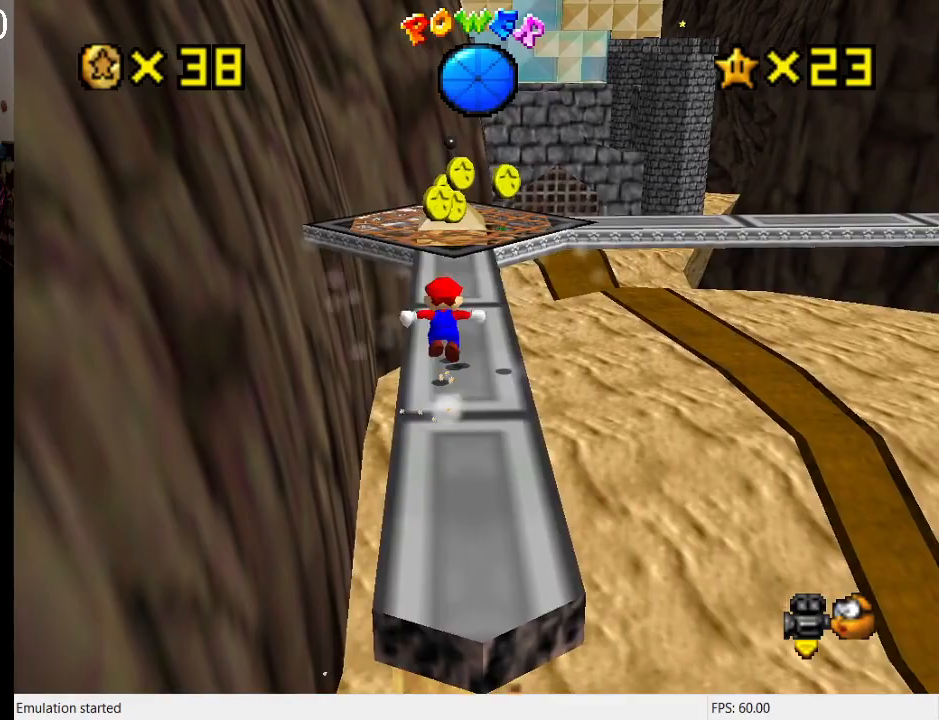
{"buttons": ["SQUARE"], "left_stick": "left", "right_stick": "center", "events": [[67, "CROSS", "up"], [67, "left_stick", "up-right"], [233, "left_stick", "down-right"], [400, "SQUARE", "down"], [500, "left_stick", "left"]]}
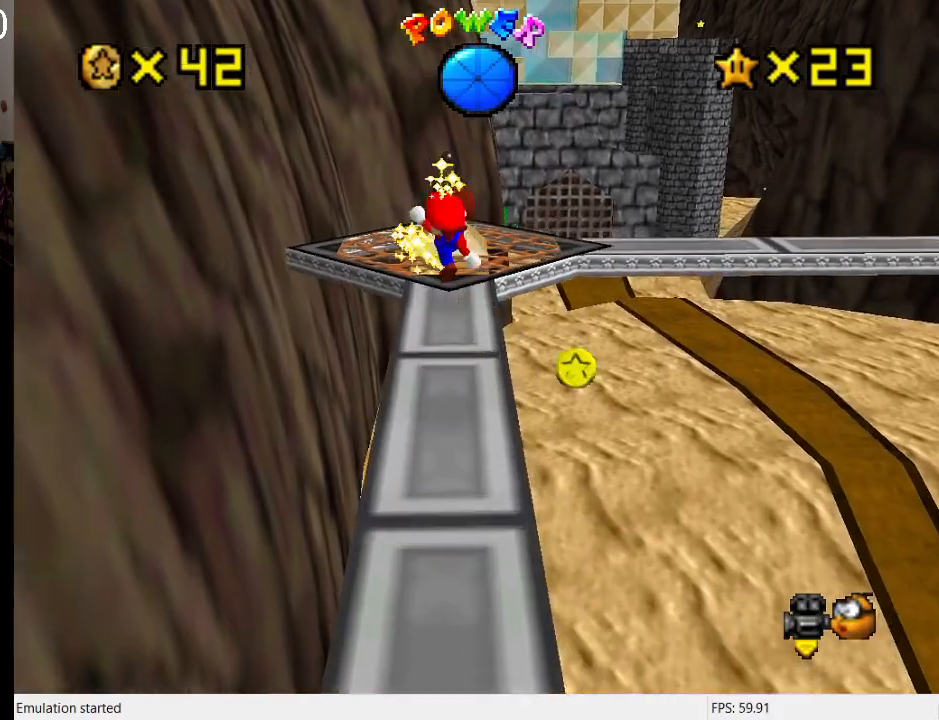
{"buttons": [], "left_stick": "center", "right_stick": "center", "events": [[33, "SQUARE", "up"], [33, "left_stick", "up-left"], [133, "left_stick", "up"], [333, "left_stick", "center"]]}
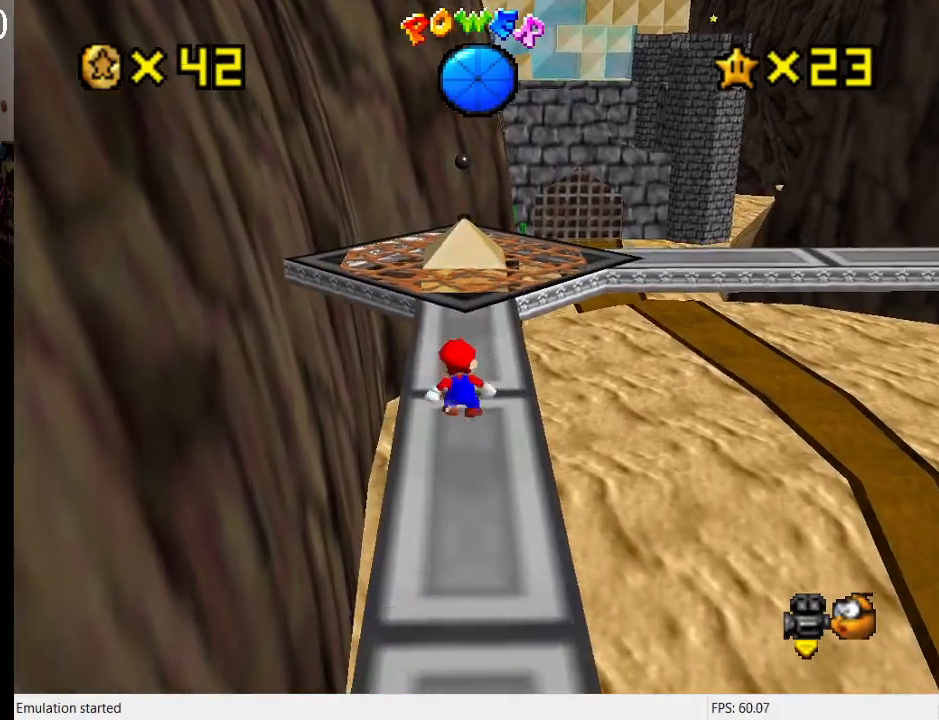
{"buttons": [], "left_stick": "center", "right_stick": "center", "events": [[167, "L1", "down"], [267, "L1", "up"], [367, "L1", "down"], [467, "L1", "up"]]}
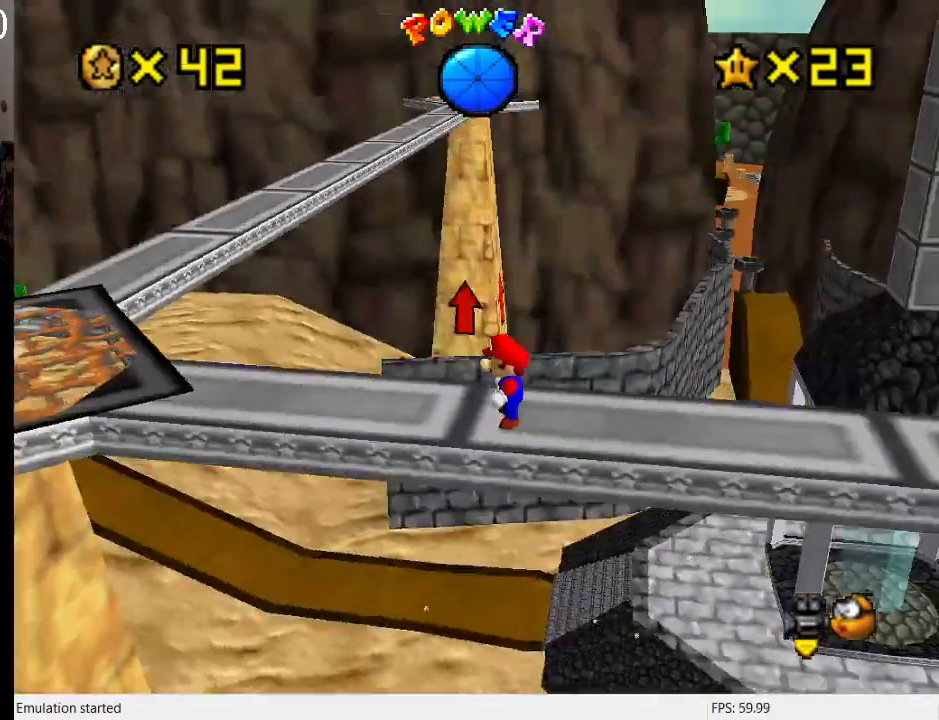
{"buttons": [], "left_stick": "center", "right_stick": "center", "events": [[67, "L1", "down"], [167, "L1", "up"], [400, "R1", "down"], [500, "R1", "up"]]}
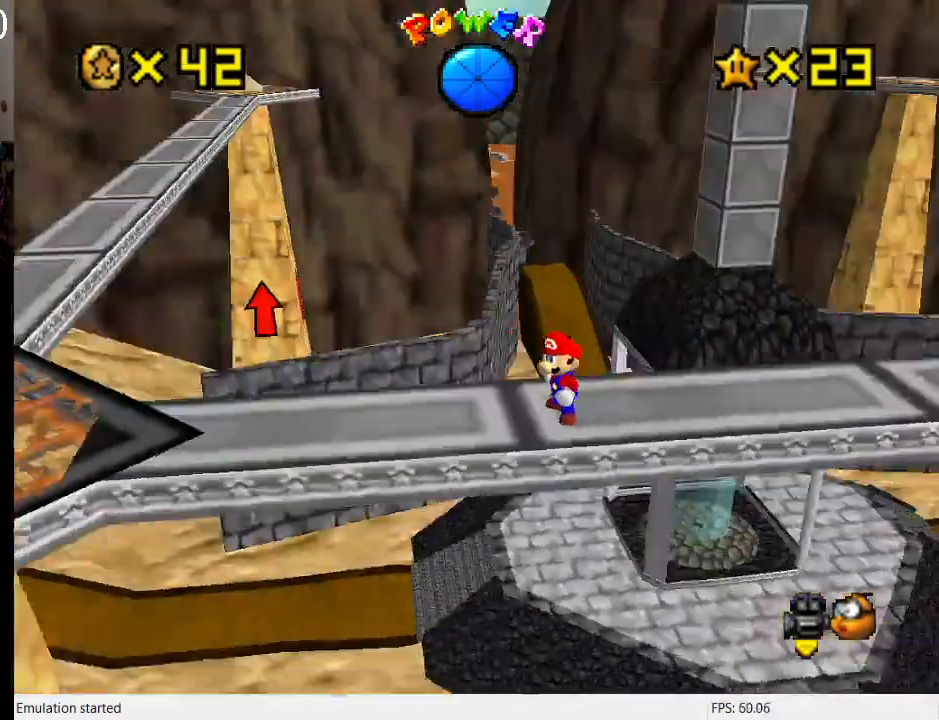
{"buttons": [], "left_stick": "center", "right_stick": "center", "events": [[100, "R1", "down"], [167, "R1", "up"]]}
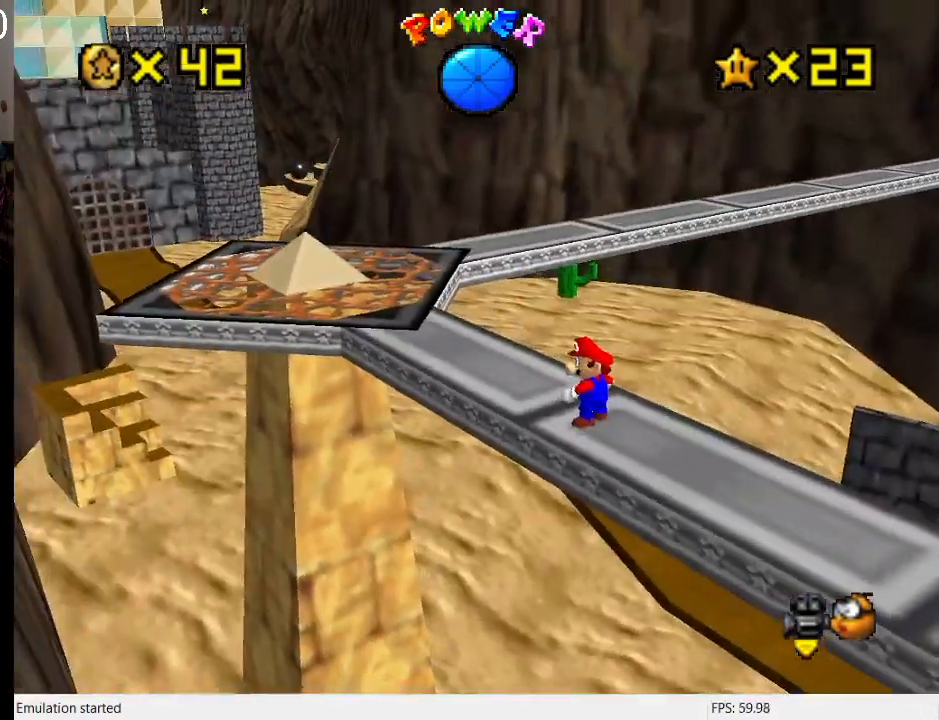
{"buttons": [], "left_stick": "center", "right_stick": "center", "events": []}
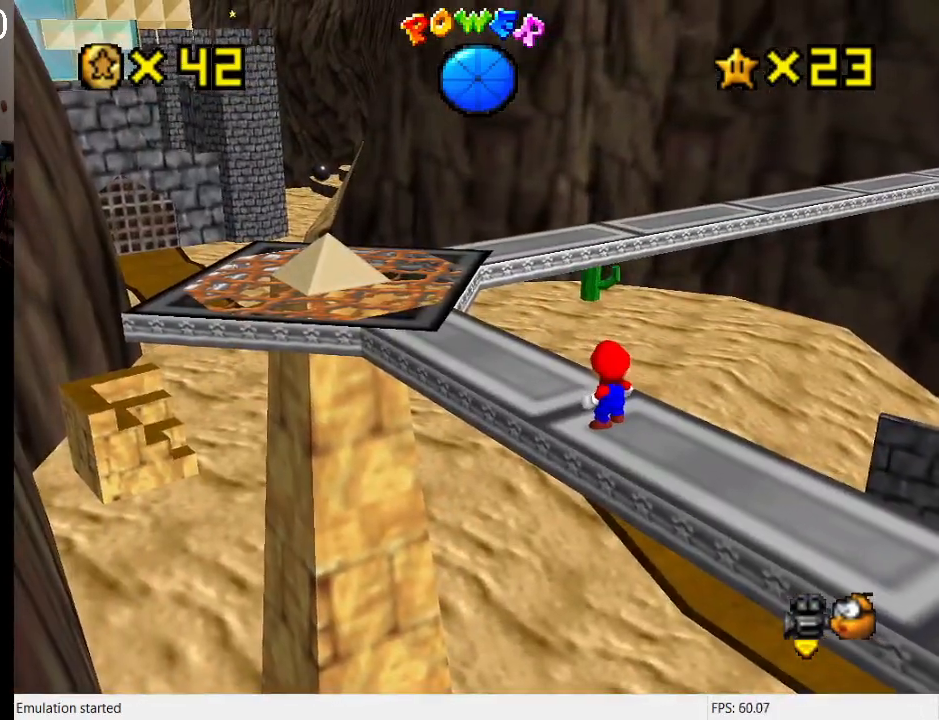
{"buttons": ["L1"], "left_stick": "center", "right_stick": "center", "events": [[267, "L1", "down"], [367, "L1", "up"], [467, "L1", "down"]]}
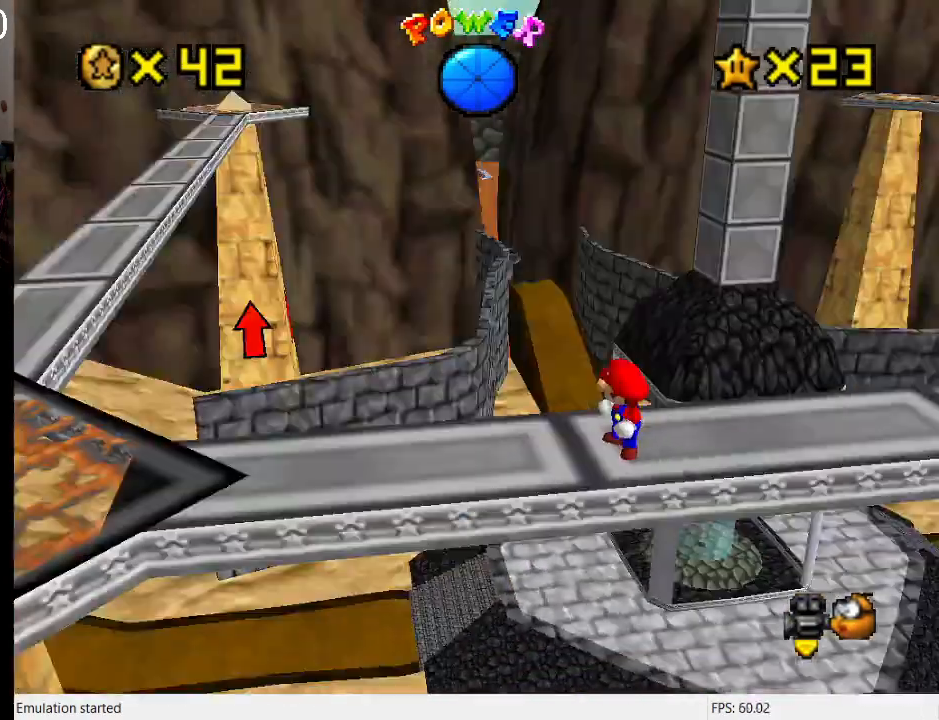
{"buttons": [], "left_stick": "center", "right_stick": "center", "events": [[67, "L1", "up"], [367, "L1", "down"], [467, "L1", "up"]]}
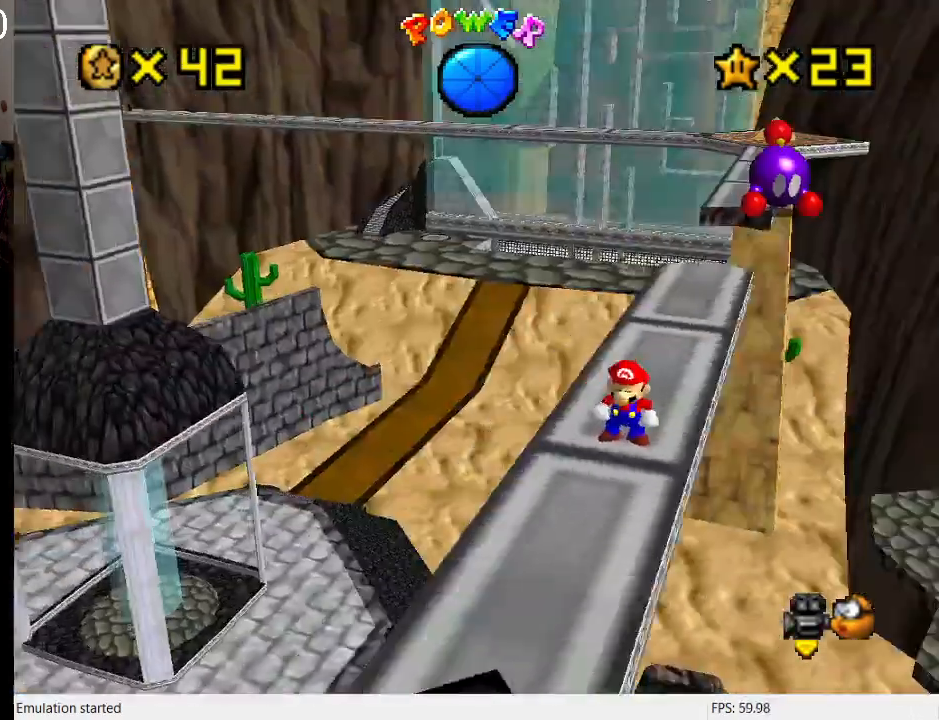
{"buttons": ["CROSS", "SQUARE"], "left_stick": "up", "right_stick": "center", "events": [[67, "left_stick", "up"], [333, "CROSS", "down"], [433, "SQUARE", "down"]]}
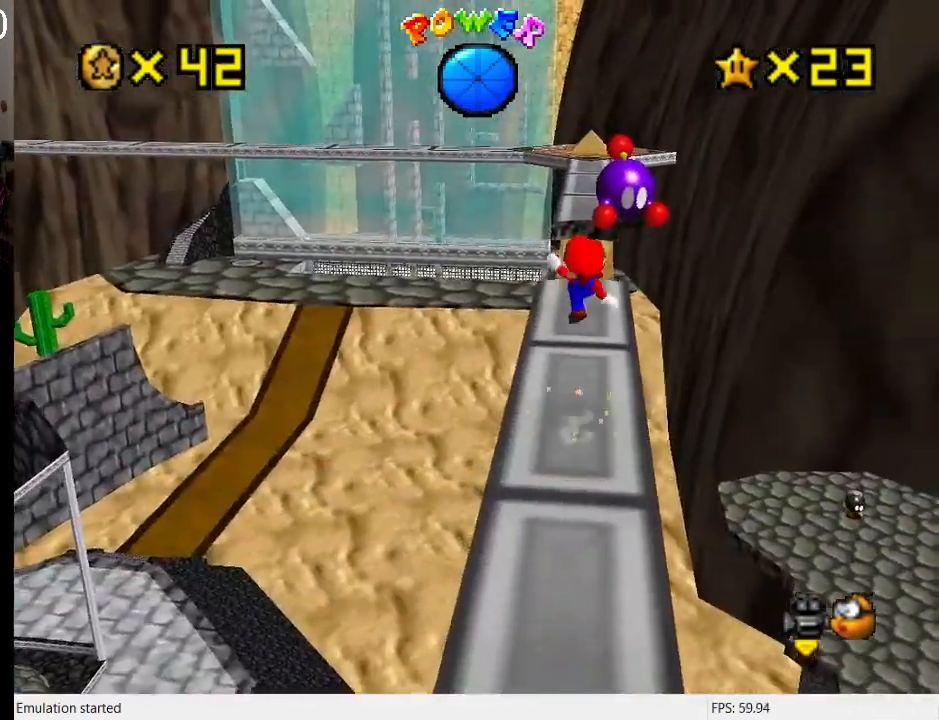
{"buttons": [], "left_stick": "up", "right_stick": "center", "events": [[167, "SQUARE", "up"], [200, "CROSS", "up"]]}
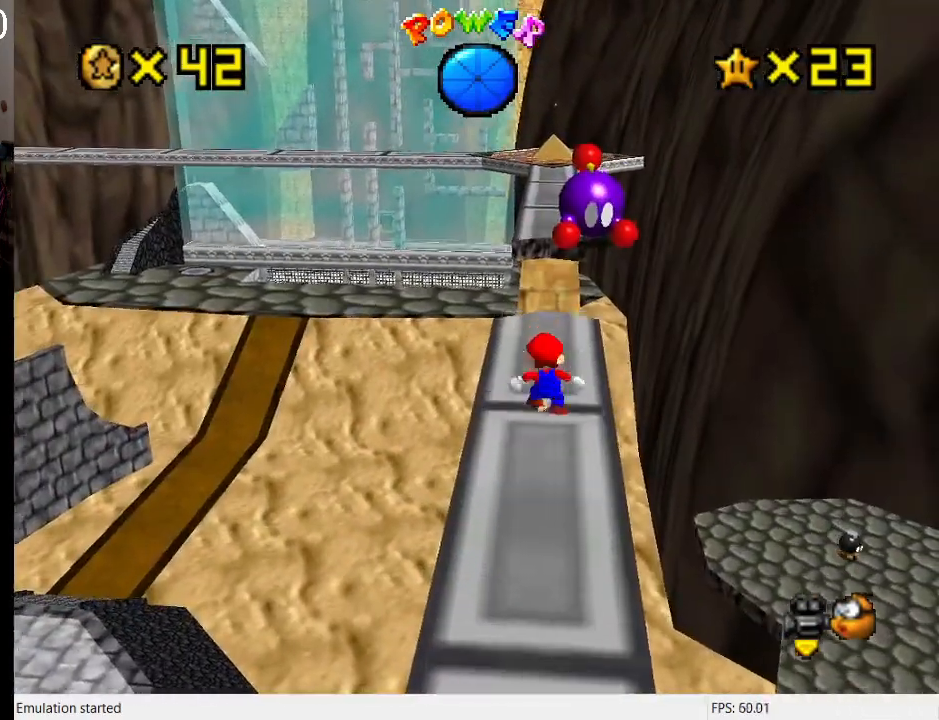
{"buttons": ["CROSS"], "left_stick": "up", "right_stick": "center", "events": [[167, "L2", "down"], [233, "CROSS", "down"], [400, "L2", "up"]]}
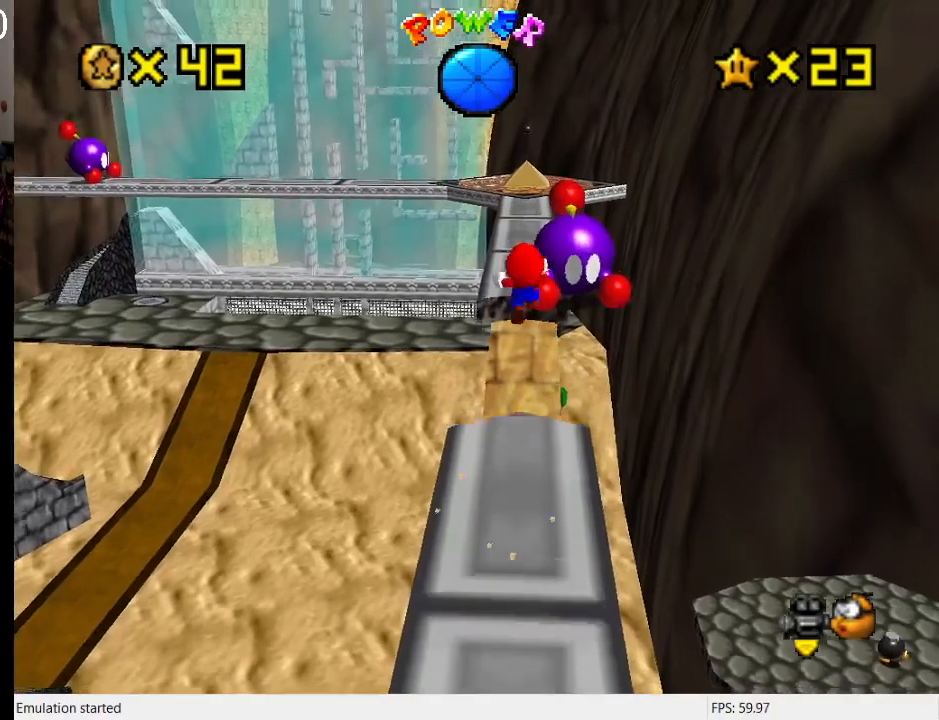
{"buttons": [], "left_stick": "center", "right_stick": "center", "events": [[33, "left_stick", "up-left"], [233, "left_stick", "down-left"], [367, "CROSS", "up"], [400, "left_stick", "center"]]}
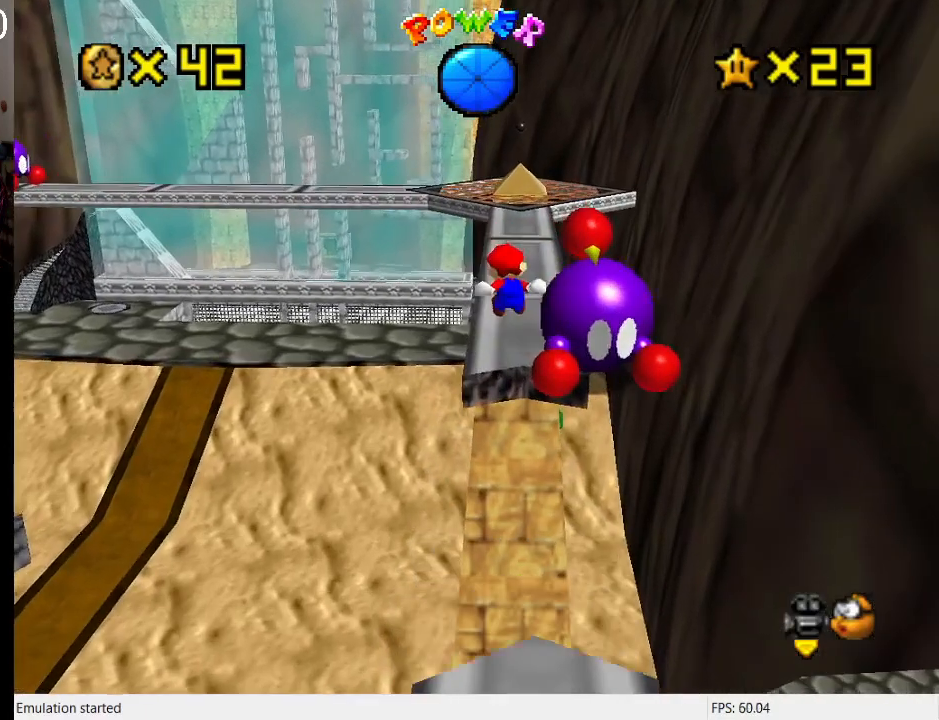
{"buttons": [], "left_stick": "center", "right_stick": "center", "events": [[67, "left_stick", "left"], [133, "left_stick", "down-left"], [267, "left_stick", "center"], [333, "L1", "down"], [467, "L1", "up"]]}
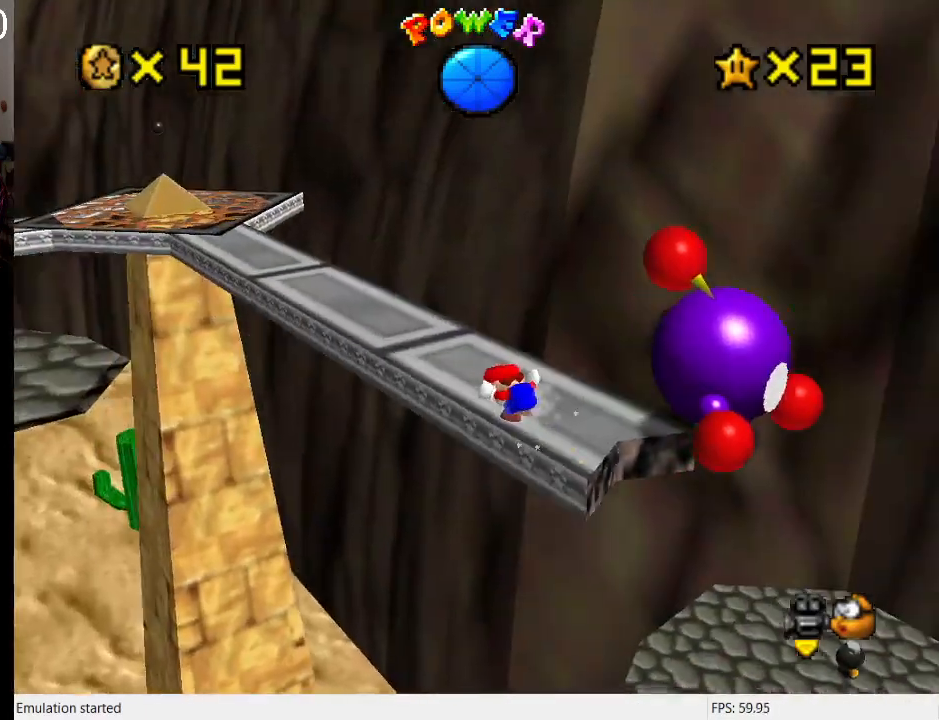
{"buttons": [], "left_stick": "down-right", "right_stick": "center", "events": [[67, "left_stick", "up-right"], [133, "left_stick", "right"], [467, "left_stick", "down-right"]]}
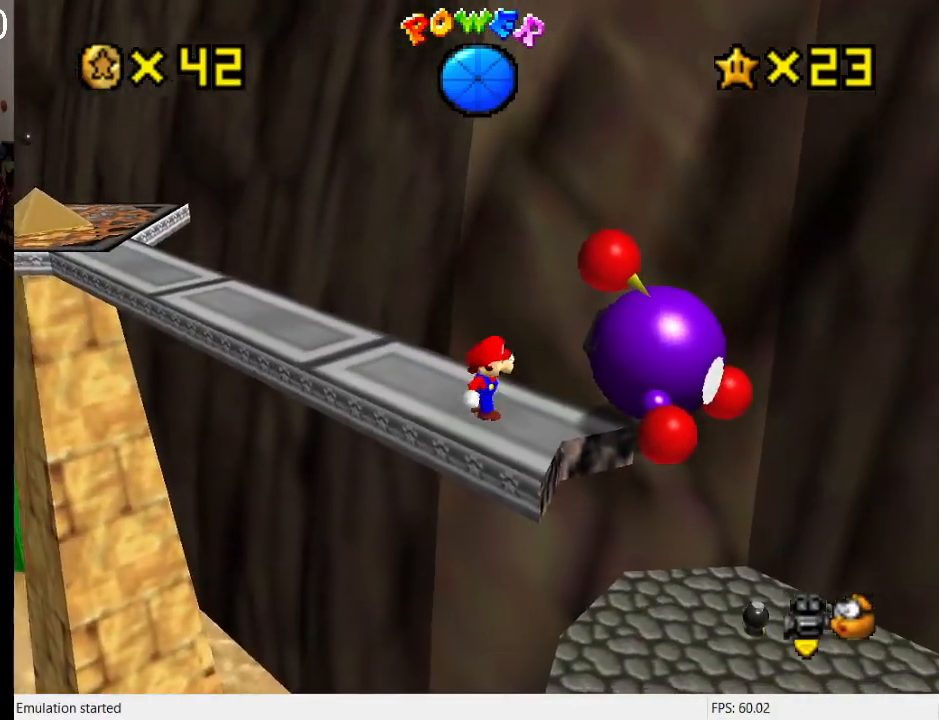
{"buttons": [], "left_stick": "center", "right_stick": "center", "events": [[167, "SQUARE", "down"], [233, "left_stick", "center"], [300, "SQUARE", "up"], [333, "R1", "down"], [467, "R1", "up"]]}
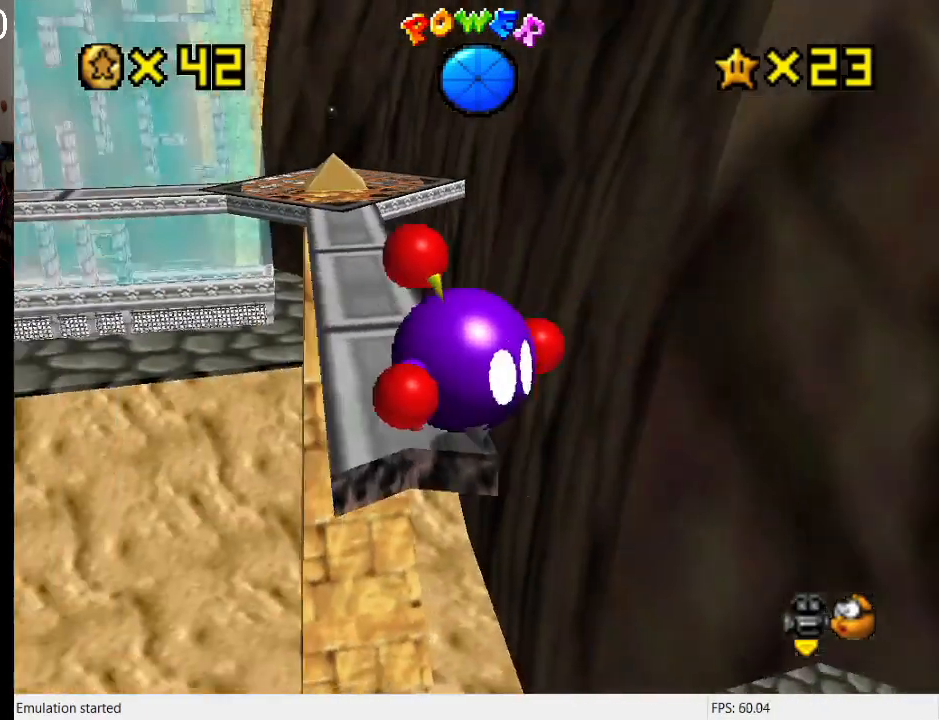
{"buttons": [], "left_stick": "center", "right_stick": "center", "events": []}
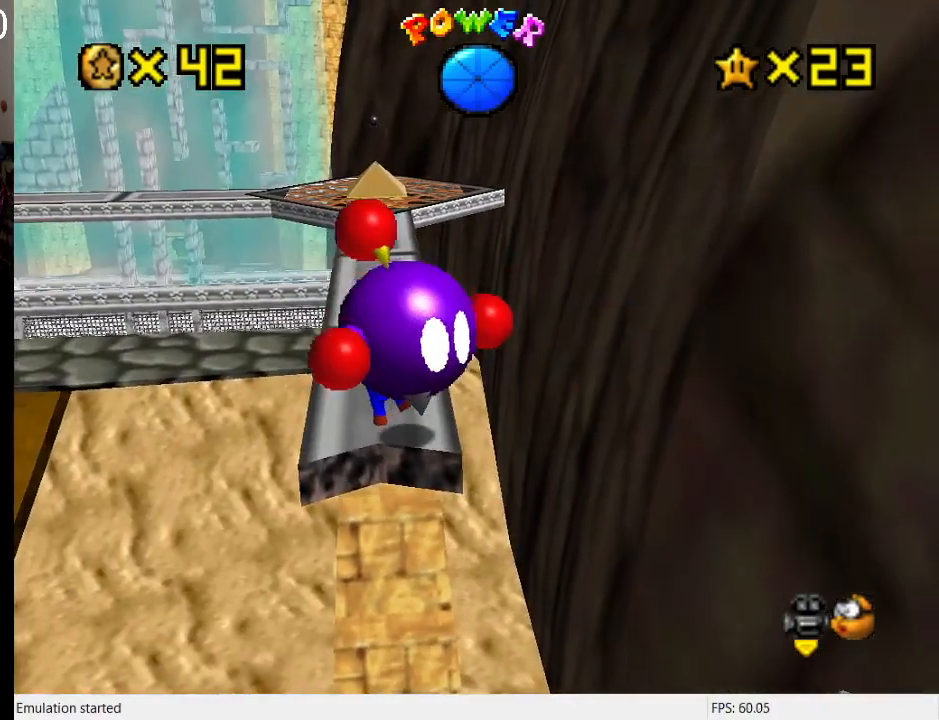
{"buttons": [], "left_stick": "up", "right_stick": "center", "events": [[33, "left_stick", "up"]]}
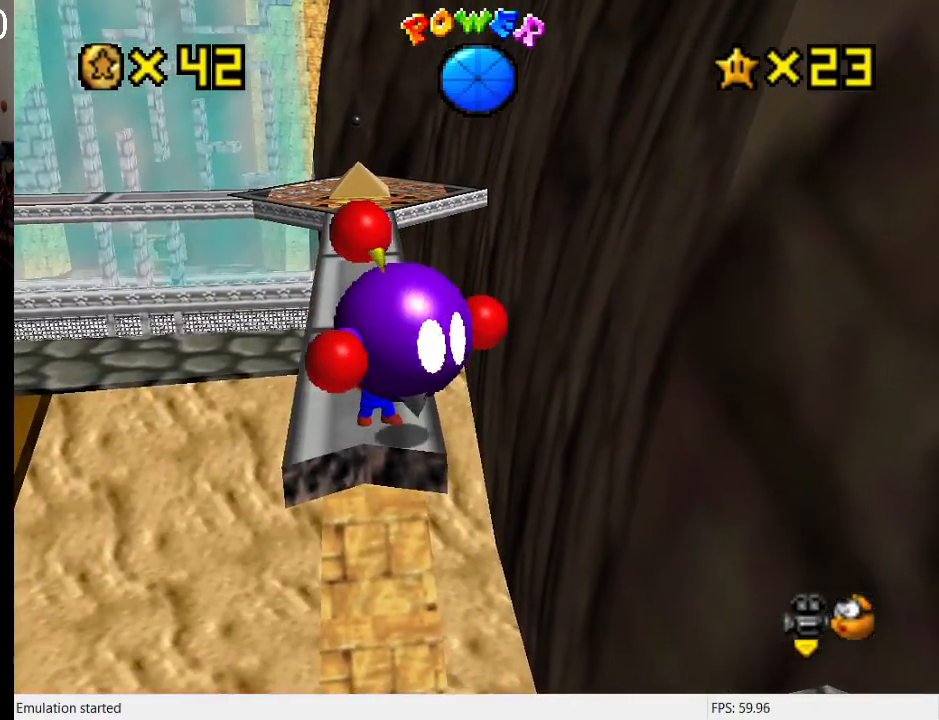
{"buttons": [], "left_stick": "up-left", "right_stick": "center", "events": [[267, "left_stick", "up-left"]]}
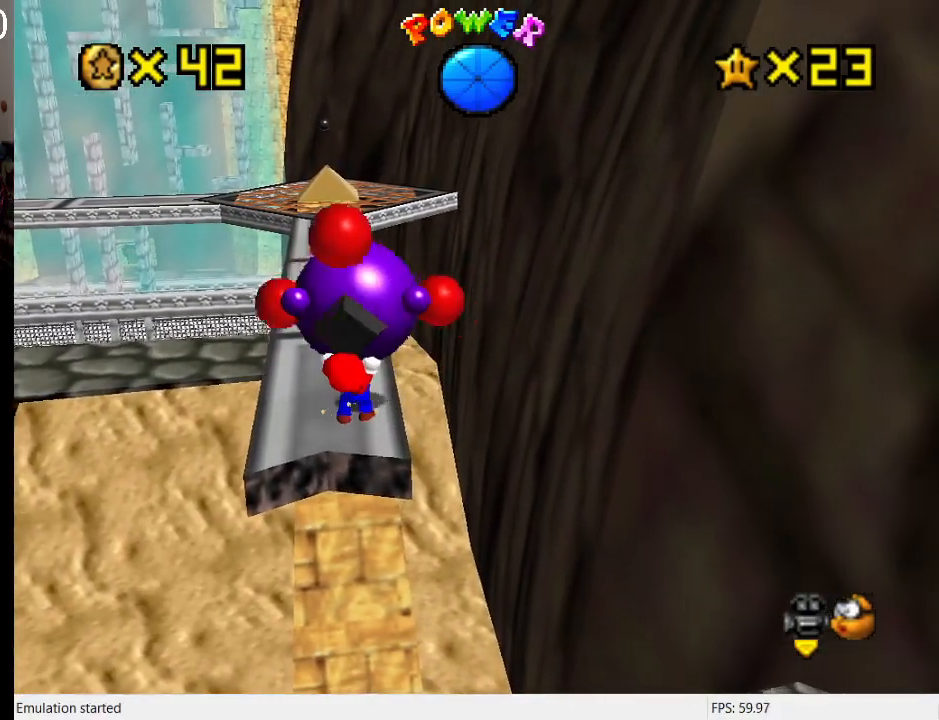
{"buttons": [], "left_stick": "up-left", "right_stick": "center", "events": []}
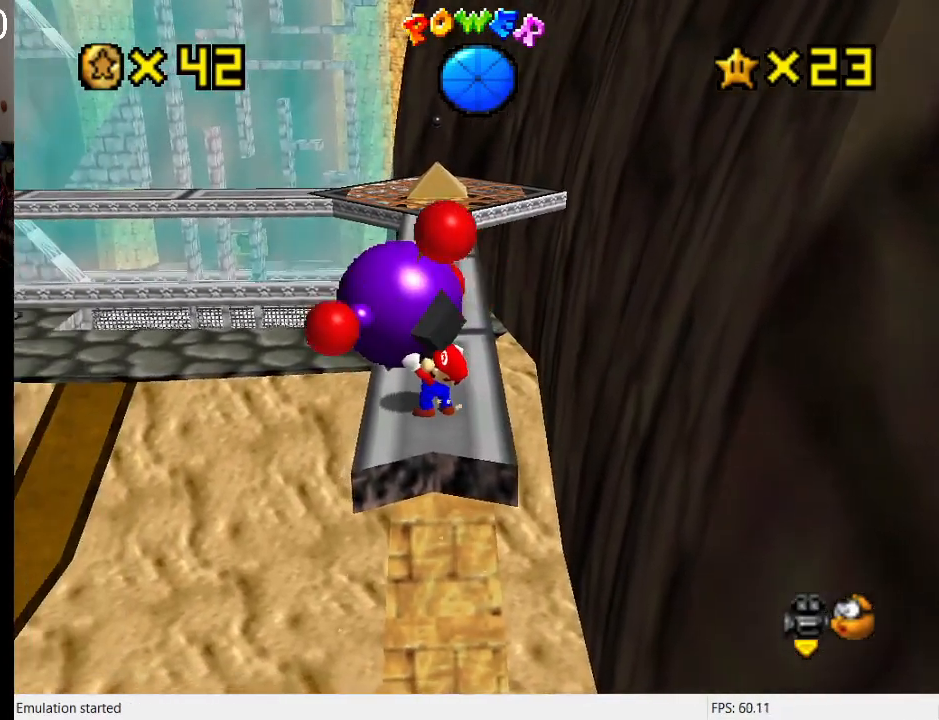
{"buttons": [], "left_stick": "up", "right_stick": "center", "events": [[300, "left_stick", "up"]]}
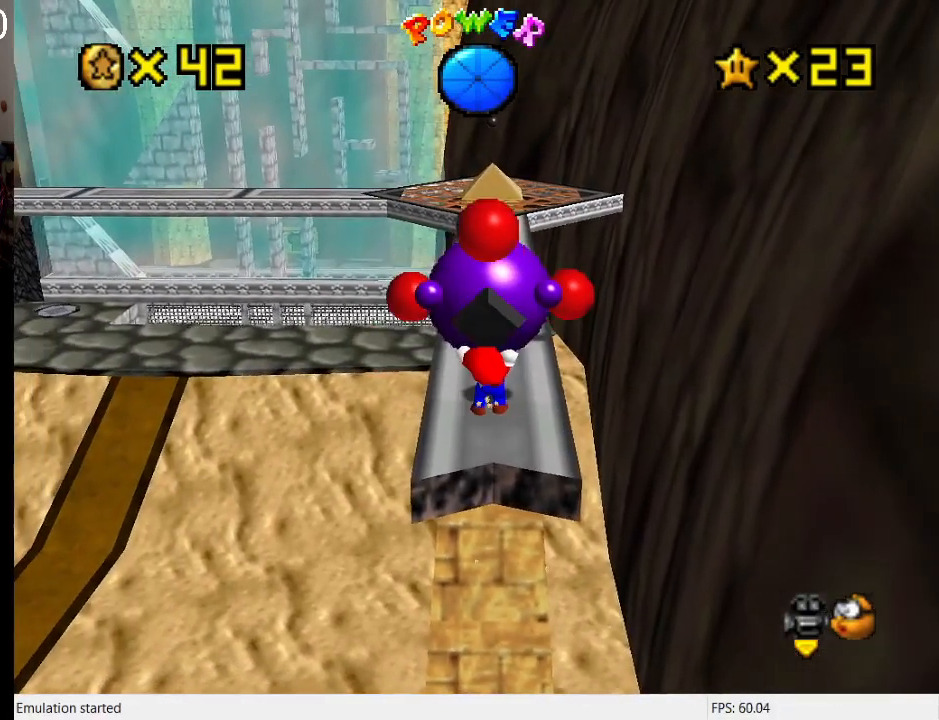
{"buttons": ["SQUARE"], "left_stick": "up", "right_stick": "center", "events": [[467, "SQUARE", "down"]]}
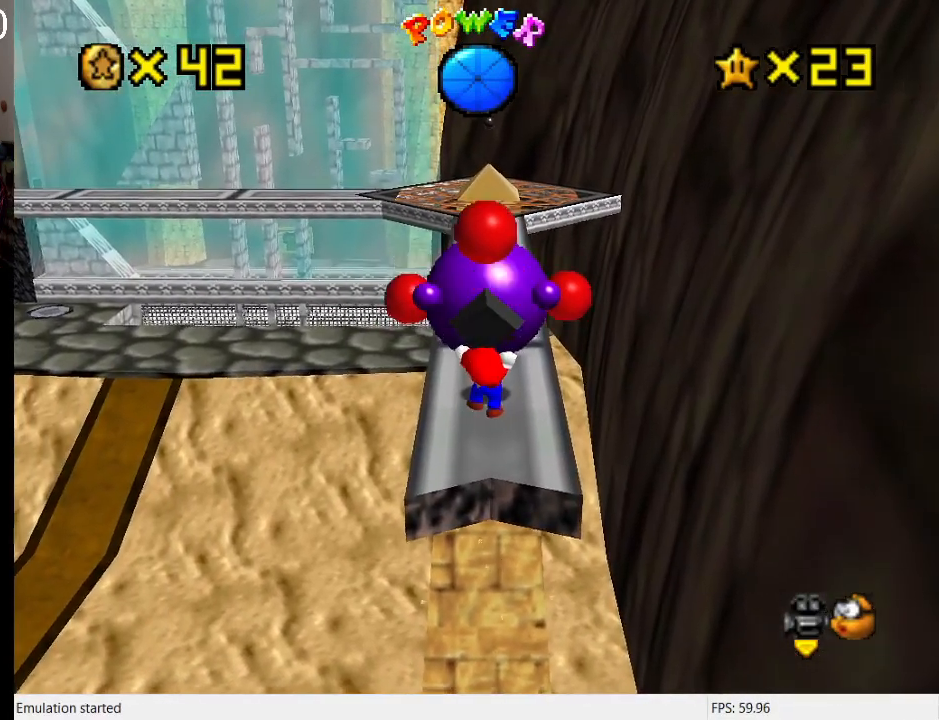
{"buttons": [], "left_stick": "up", "right_stick": "center", "events": [[200, "SQUARE", "up"], [267, "left_stick", "center"], [500, "left_stick", "up"]]}
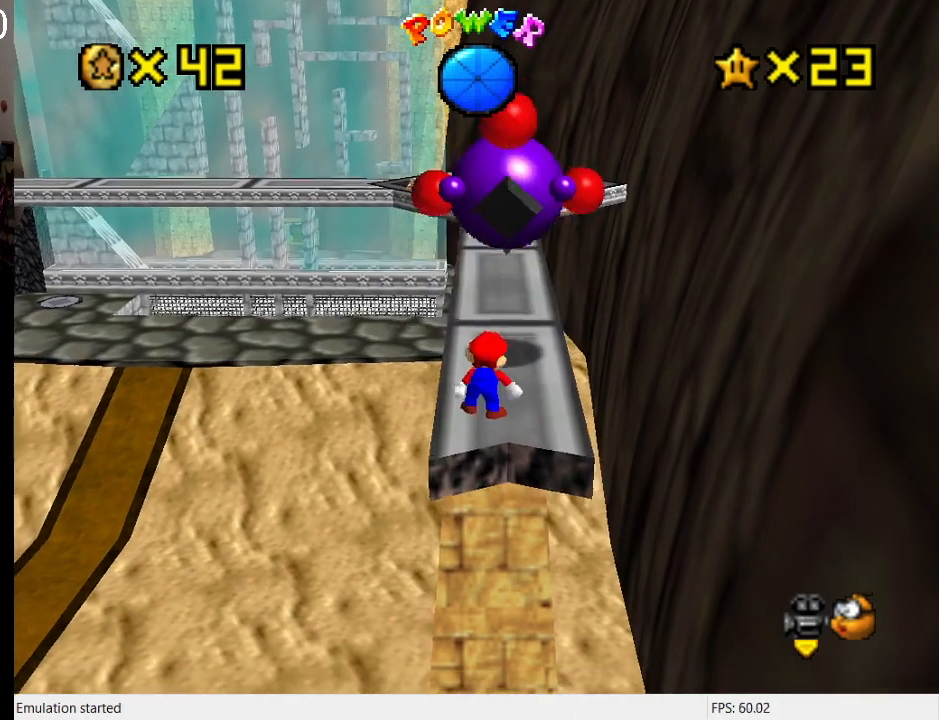
{"buttons": ["CROSS", "SQUARE"], "left_stick": "up", "right_stick": "center", "events": [[500, "CROSS", "down"], [500, "SQUARE", "down"]]}
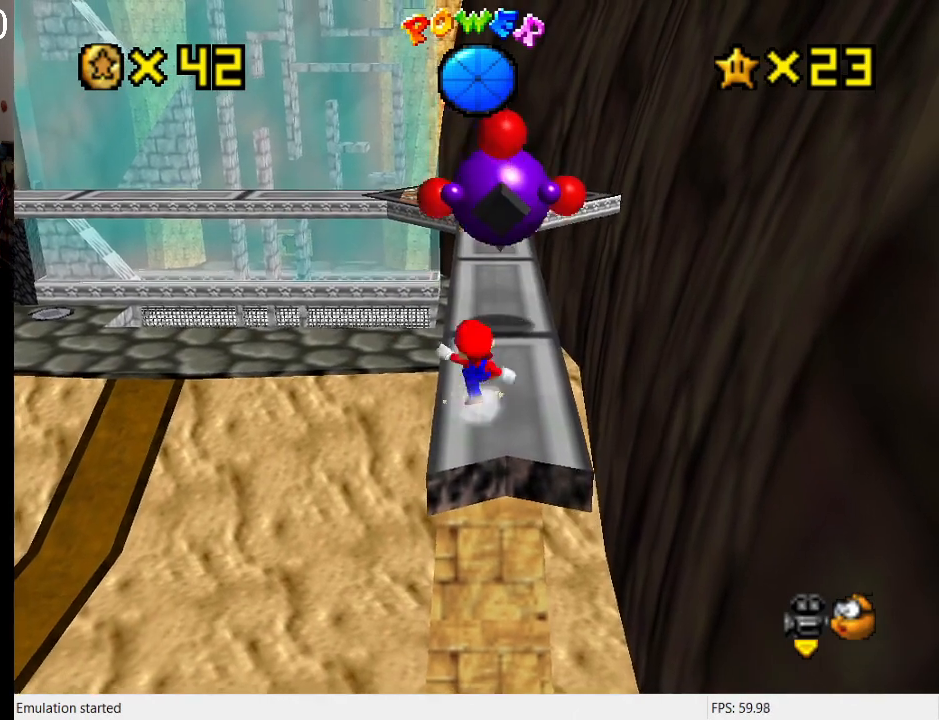
{"buttons": ["CROSS"], "left_stick": "up", "right_stick": "center", "events": [[167, "SQUARE", "up"], [200, "CROSS", "up"], [200, "left_stick", "up-right"], [367, "left_stick", "up"], [467, "CROSS", "down"]]}